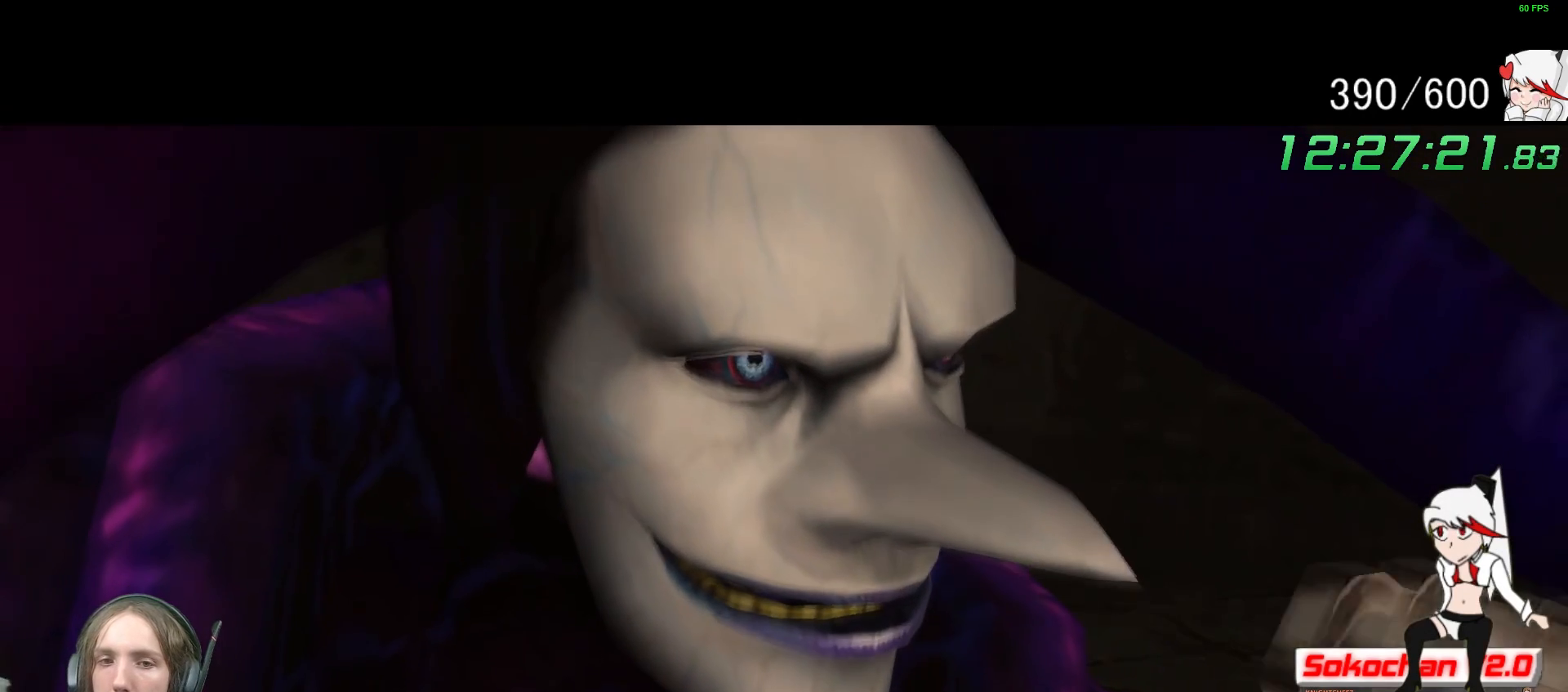
Gameplay with a controller (Xbox layout); each line is a JSON object with the inputs held at the frame after it. "events" lists button and stick changes between this image and that frame as [ms after this image, input, new state], when the widget could be followed in between. Not read: R3.
{"buttons": ["R2"], "left_stick": "center", "right_stick": "center", "events": [[283, "R2", "down"]]}
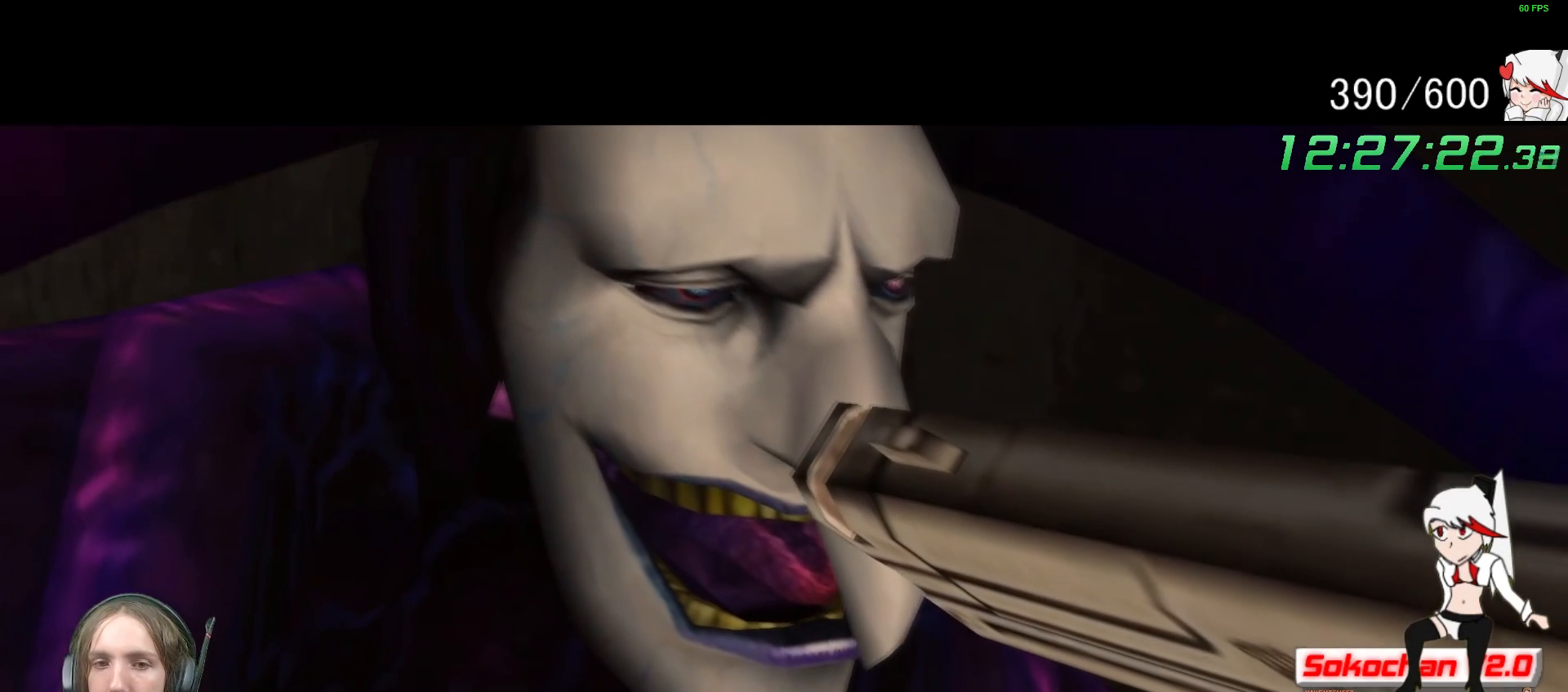
{"buttons": ["R2"], "left_stick": "center", "right_stick": "center", "events": []}
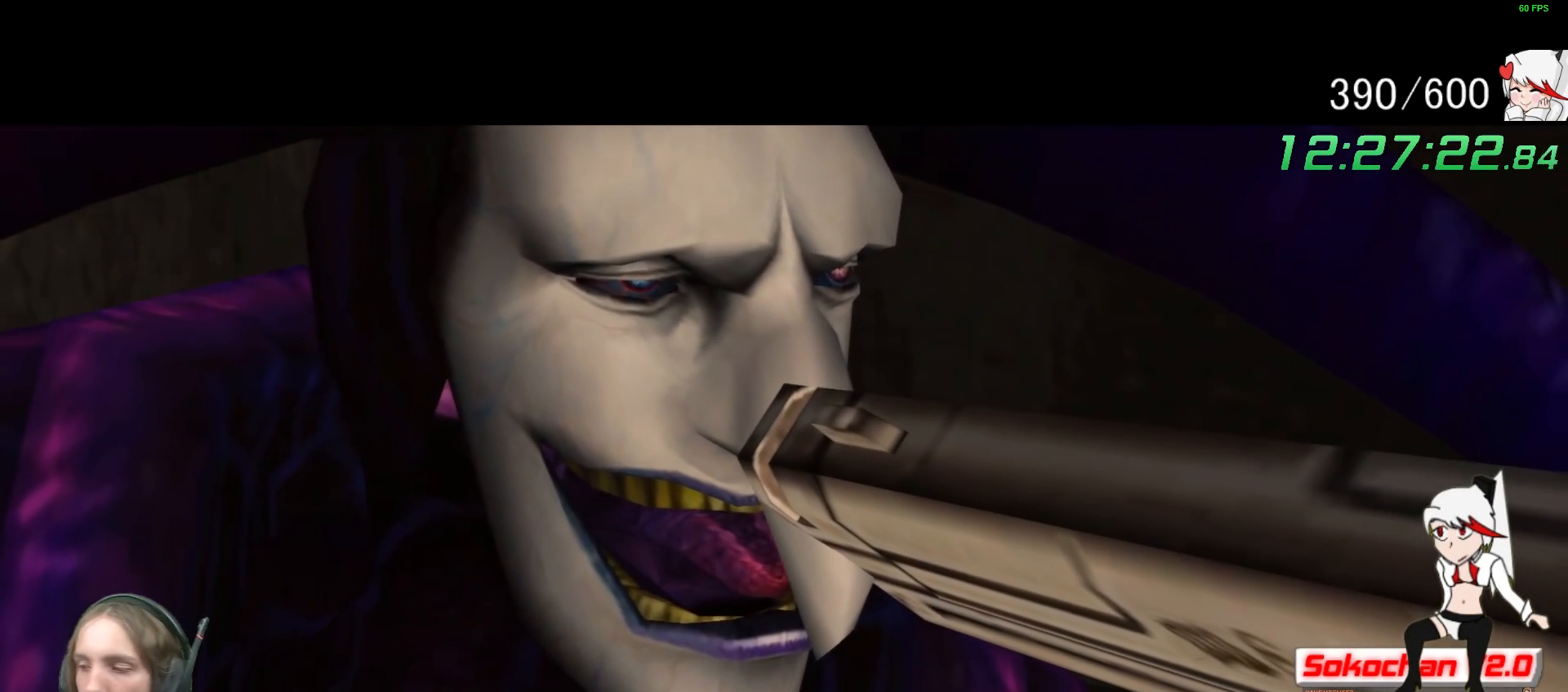
{"buttons": ["R2"], "left_stick": "center", "right_stick": "center", "events": []}
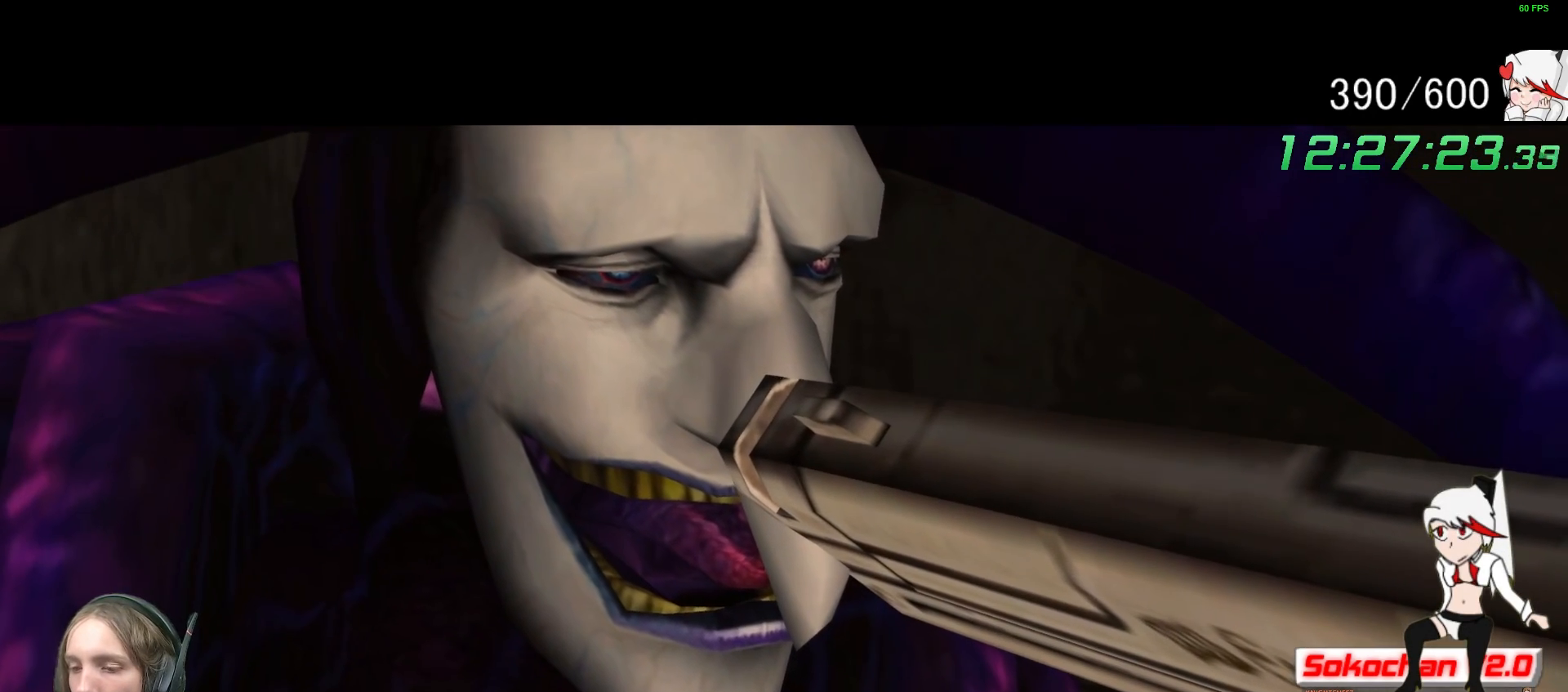
{"buttons": ["R2"], "left_stick": "center", "right_stick": "center", "events": []}
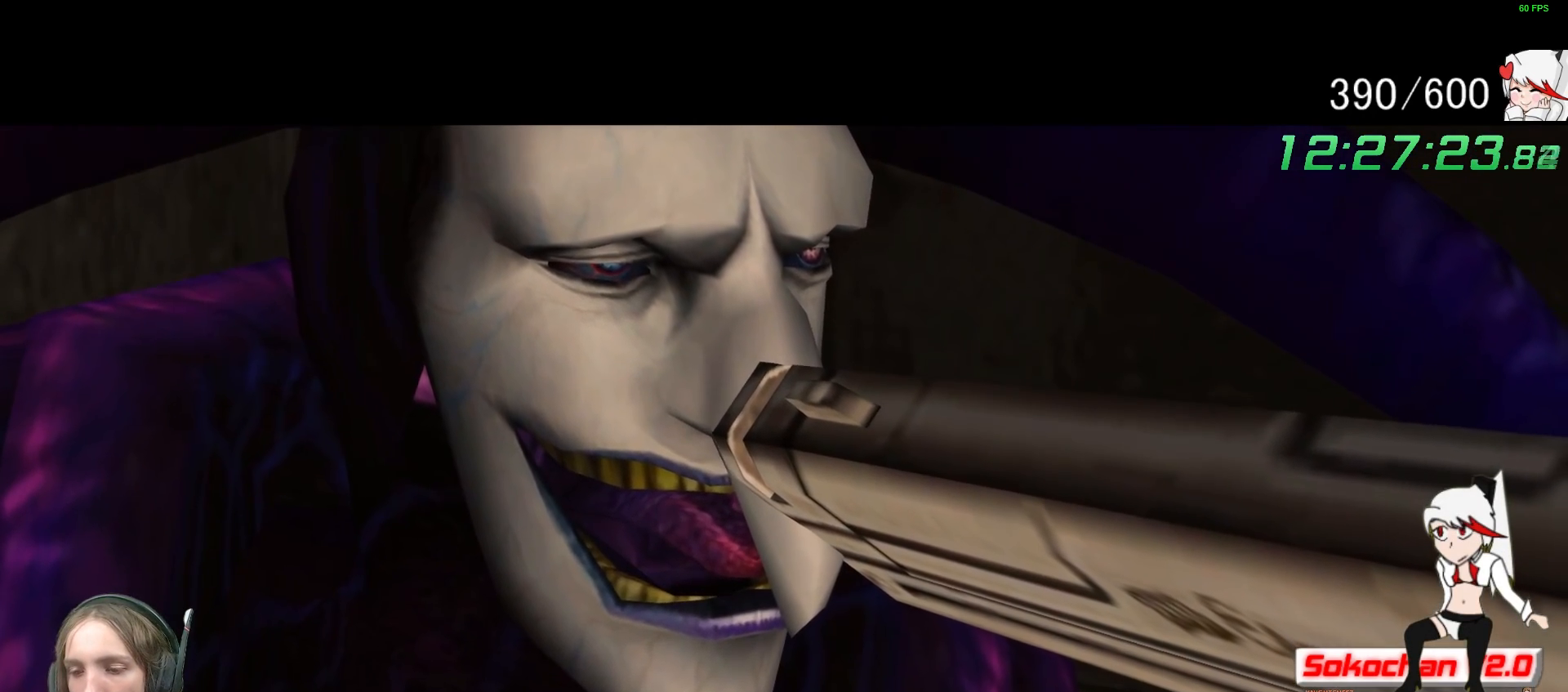
{"buttons": ["R2"], "left_stick": "center", "right_stick": "center", "events": []}
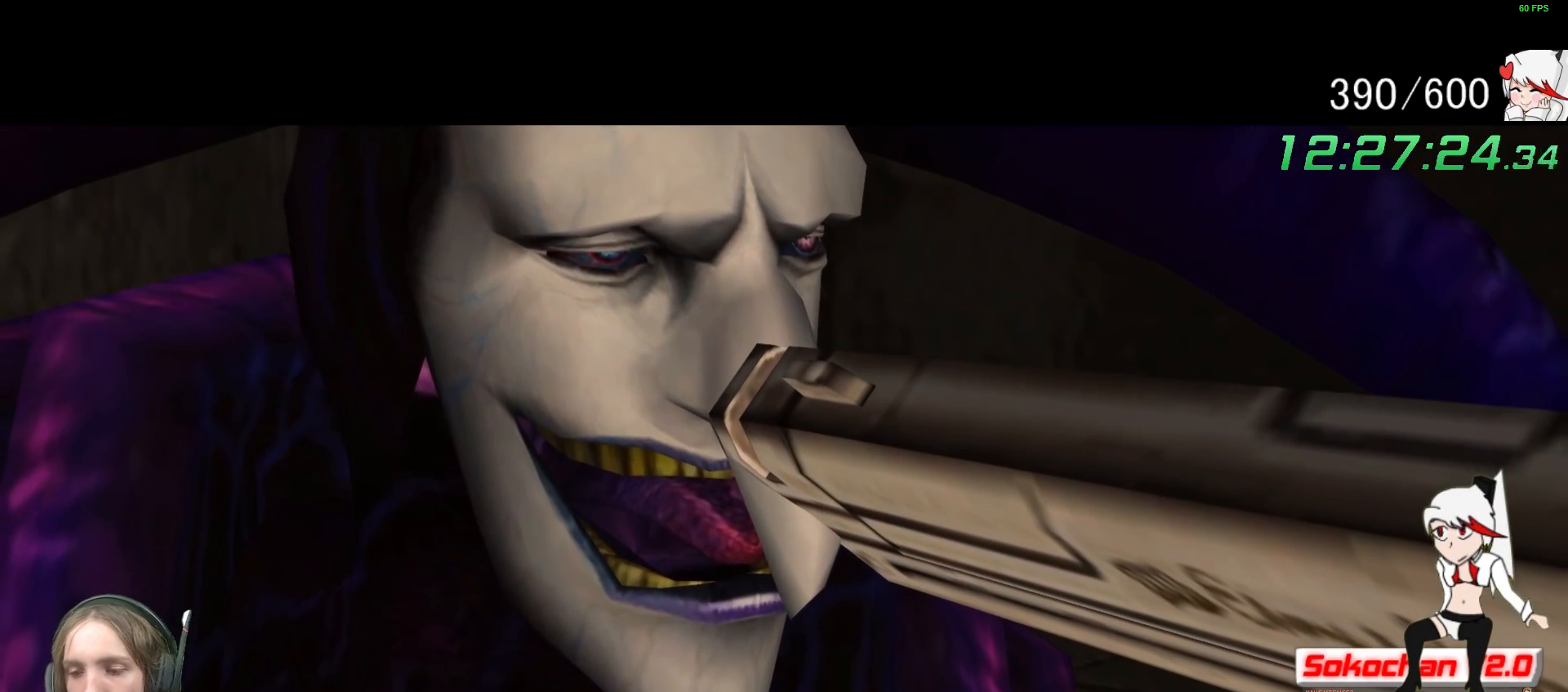
{"buttons": ["R2"], "left_stick": "center", "right_stick": "center", "events": []}
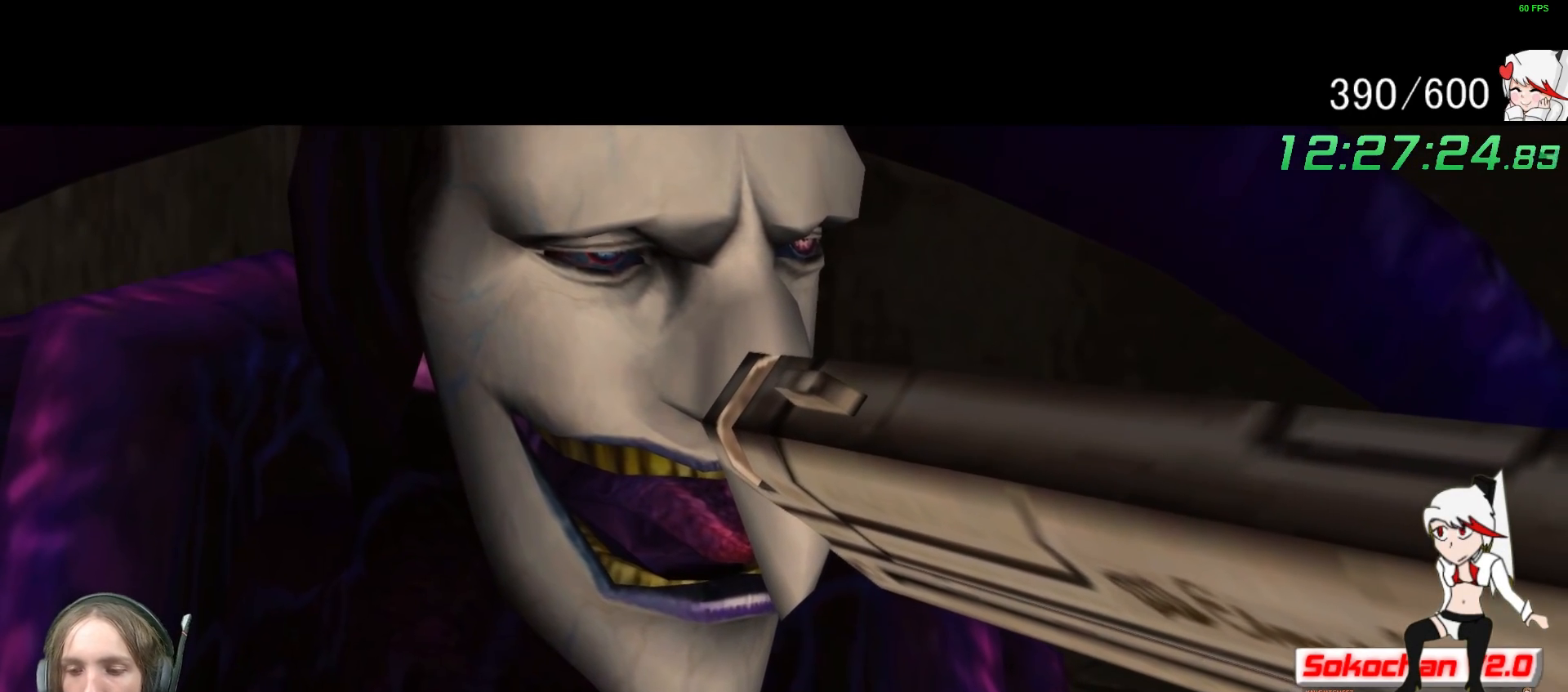
{"buttons": [], "left_stick": "center", "right_stick": "center", "events": [[317, "R2", "up"]]}